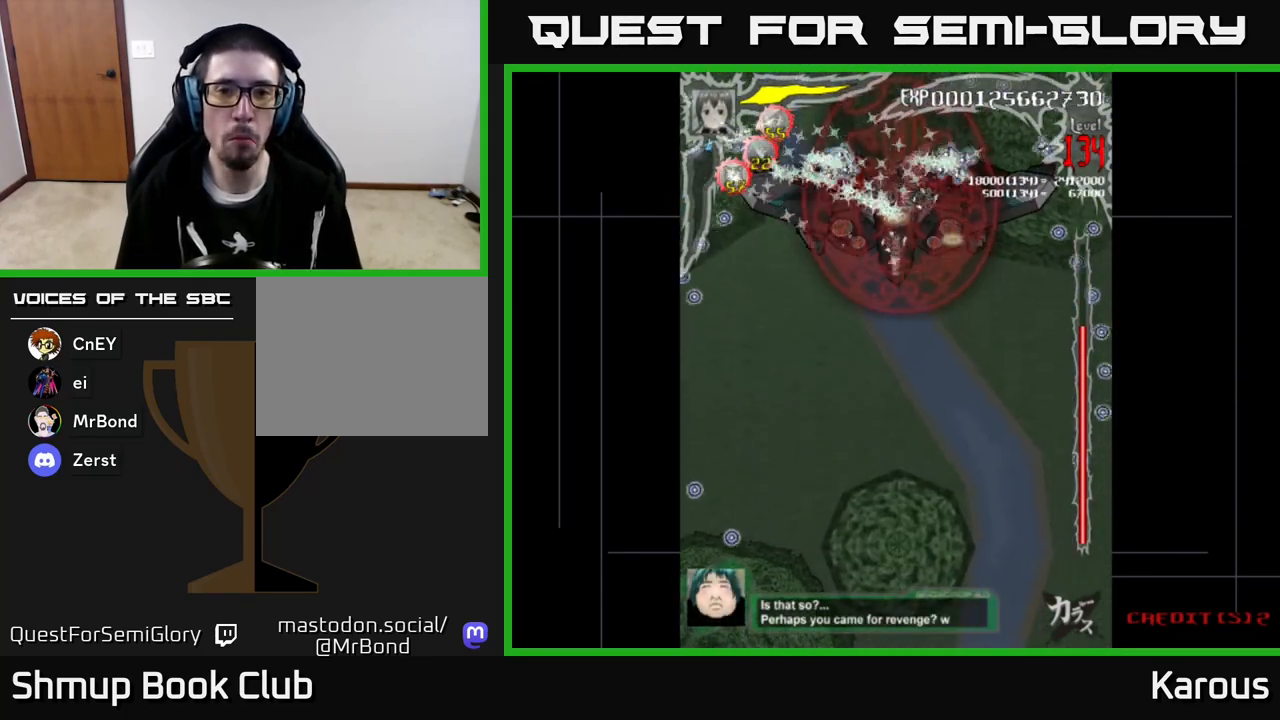
Gameplay with a controller (Xbox layout); each line is a JSON object with the inputs held at the frame after it. "events" lists button and stick changes between this image and that frame as [ms after this image, input, new state], when the widget could be followed in between. Not read: right_stick.
{"buttons": ["B"], "left_stick": "center", "events": []}
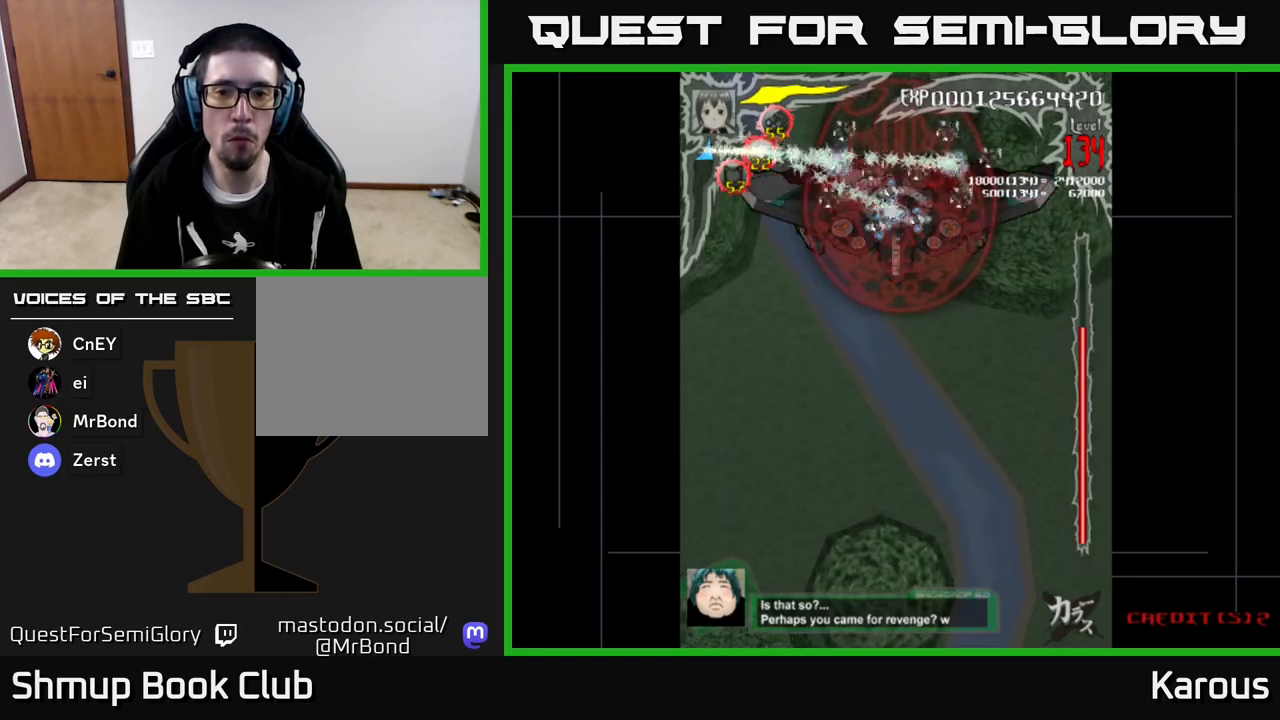
{"buttons": ["B"], "left_stick": "center", "events": [[83, "DPAD_DOWN", "down"], [133, "DPAD_DOWN", "up"]]}
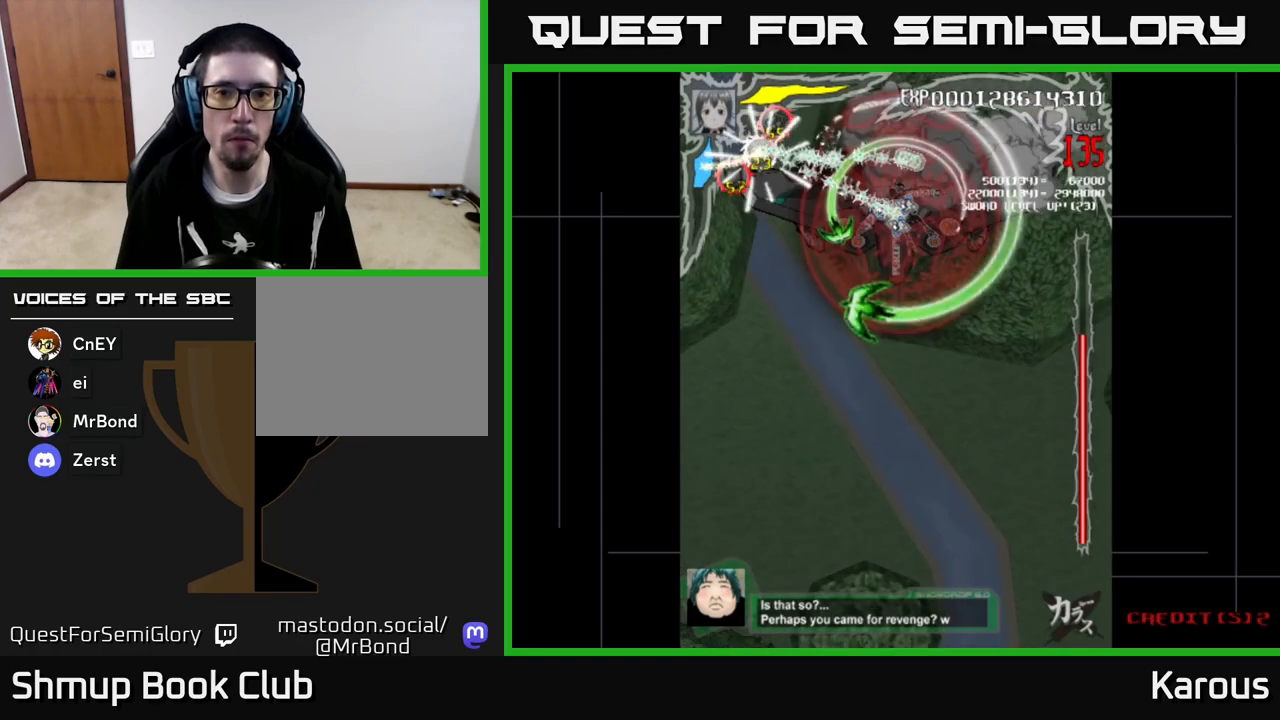
{"buttons": ["B"], "left_stick": "center", "events": []}
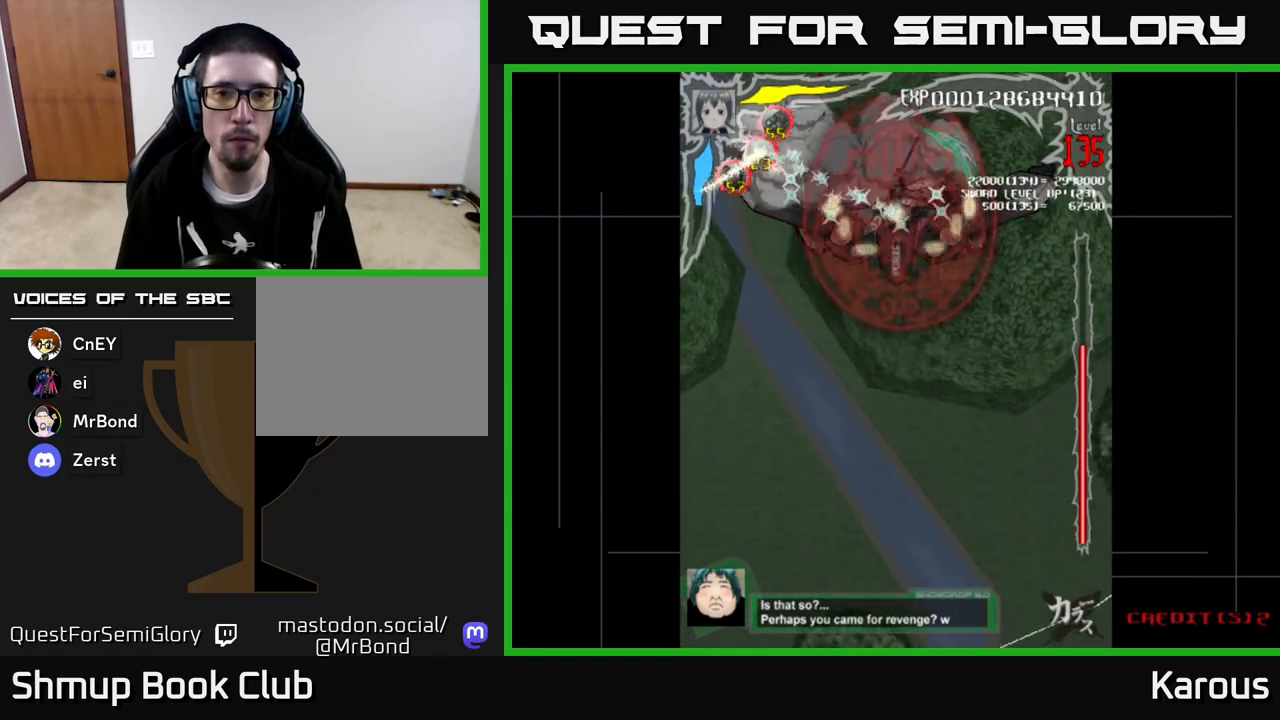
{"buttons": ["A", "DPAD_DOWN"], "left_stick": "center", "events": [[17, "DPAD_DOWN", "down"], [67, "A", "down"], [67, "B", "up"]]}
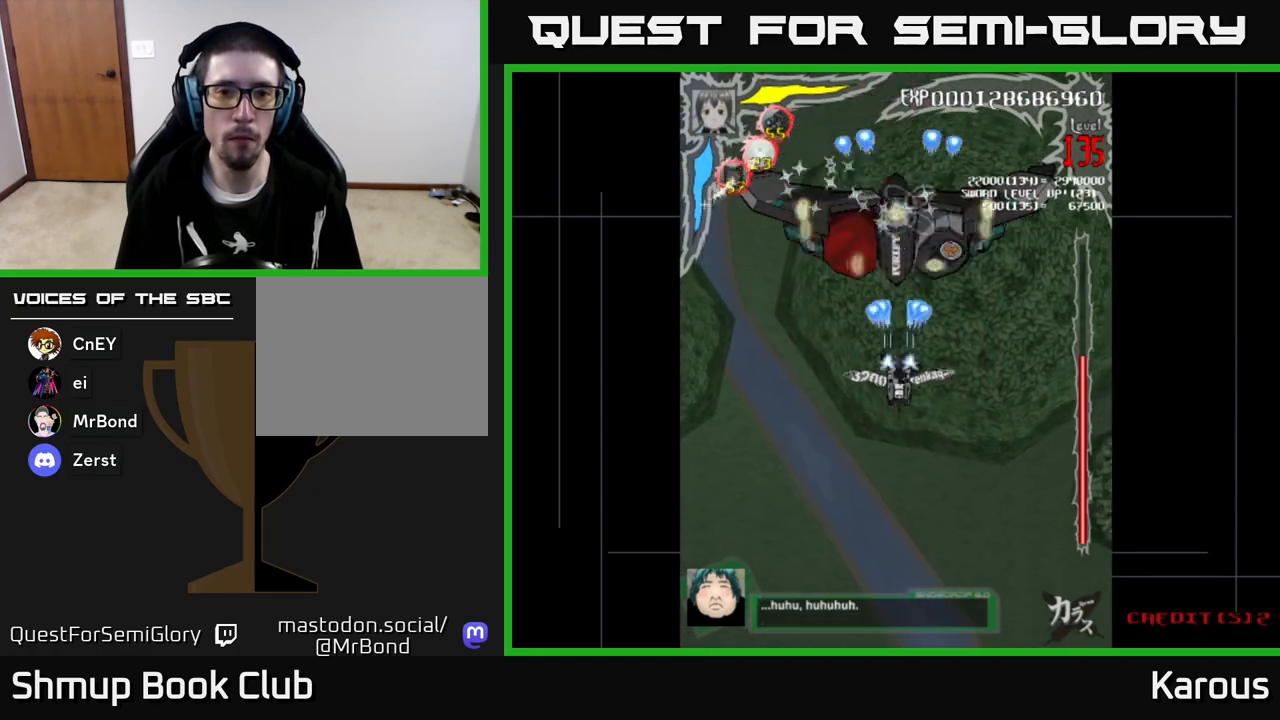
{"buttons": ["A"], "left_stick": "center", "events": [[33, "DPAD_DOWN", "up"]]}
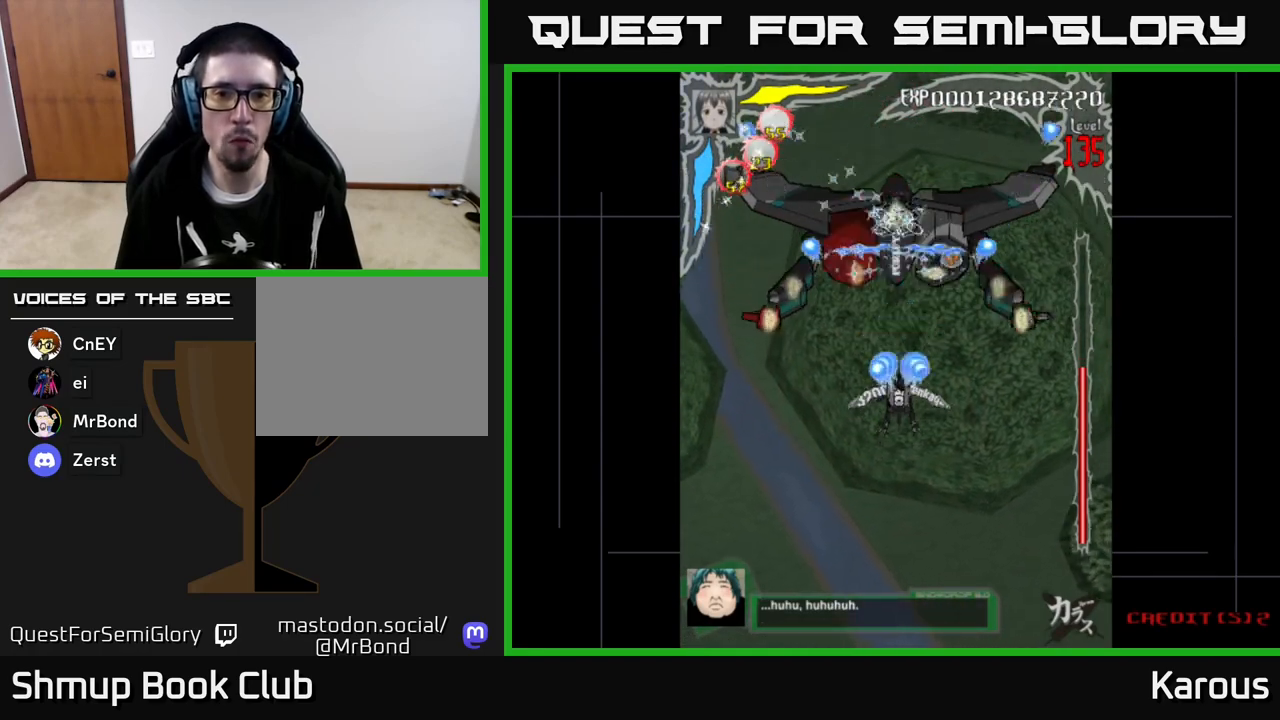
{"buttons": ["A"], "left_stick": "center", "events": [[83, "DPAD_UP", "down"], [300, "DPAD_UP", "up"]]}
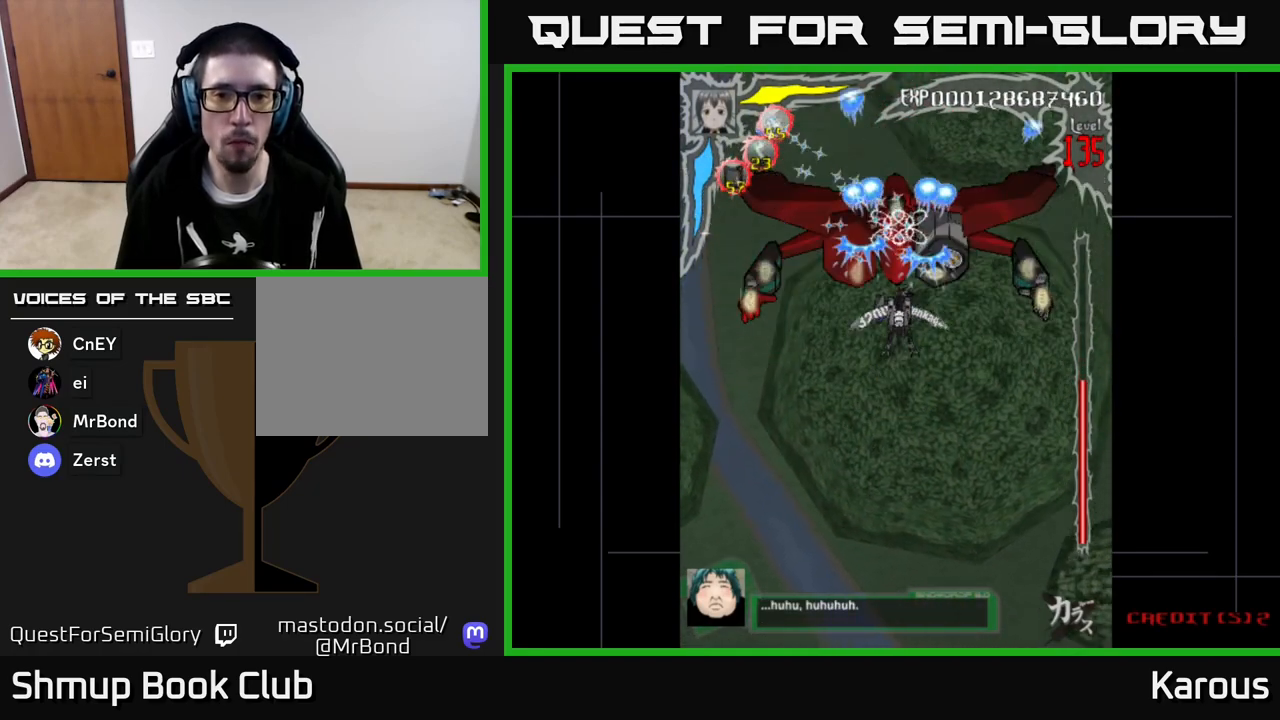
{"buttons": ["A"], "left_stick": "center", "events": []}
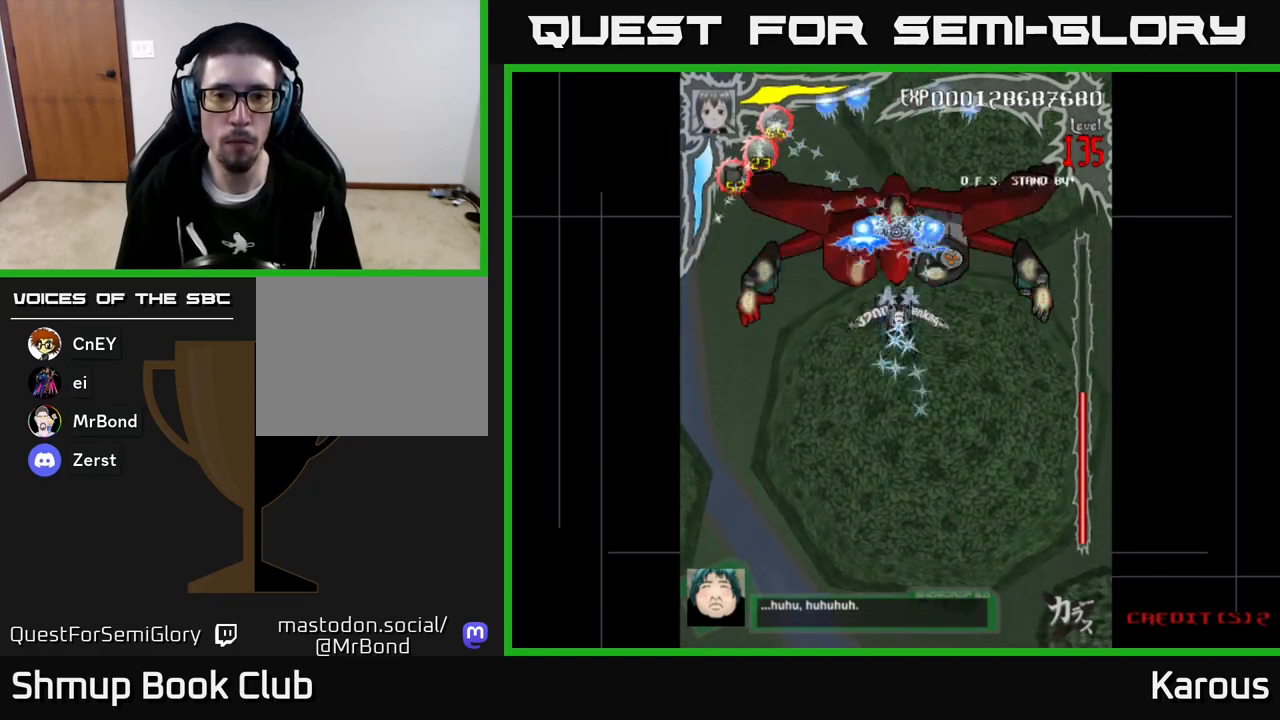
{"buttons": ["A"], "left_stick": "center", "events": [[200, "DPAD_DOWN", "down"], [300, "DPAD_DOWN", "up"]]}
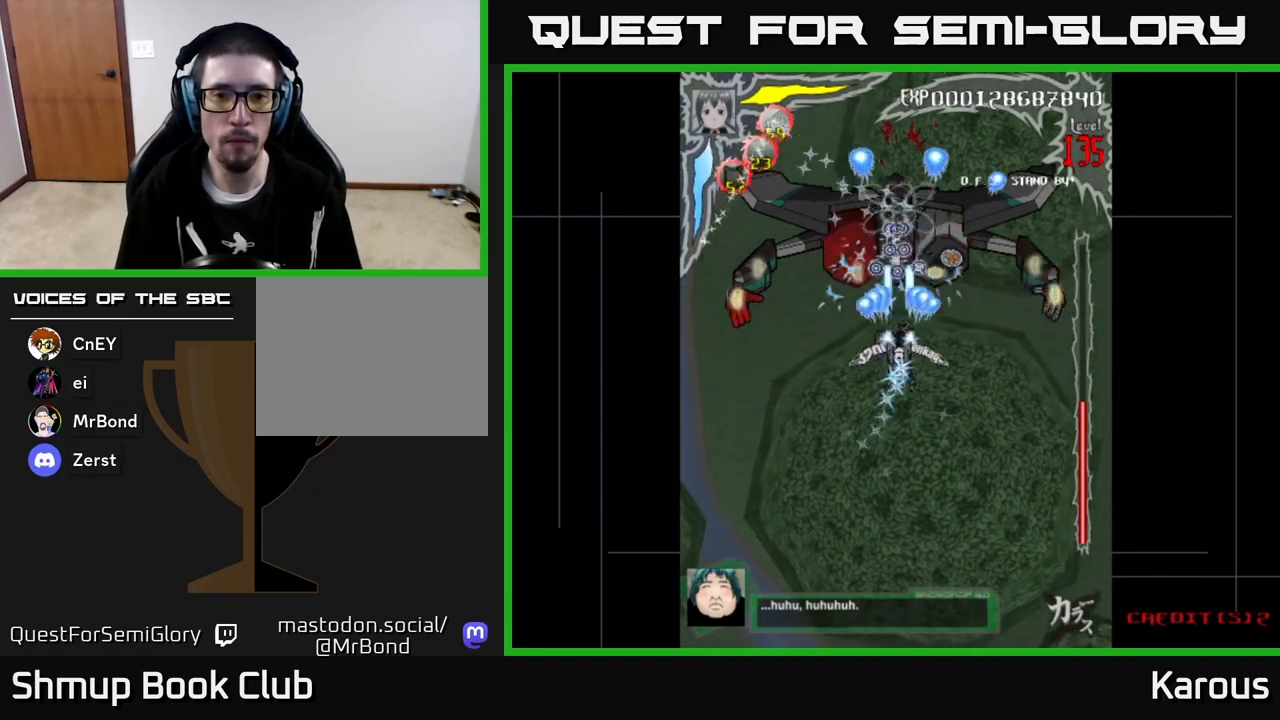
{"buttons": ["A", "DPAD_DOWN"], "left_stick": "center", "events": [[450, "DPAD_DOWN", "down"]]}
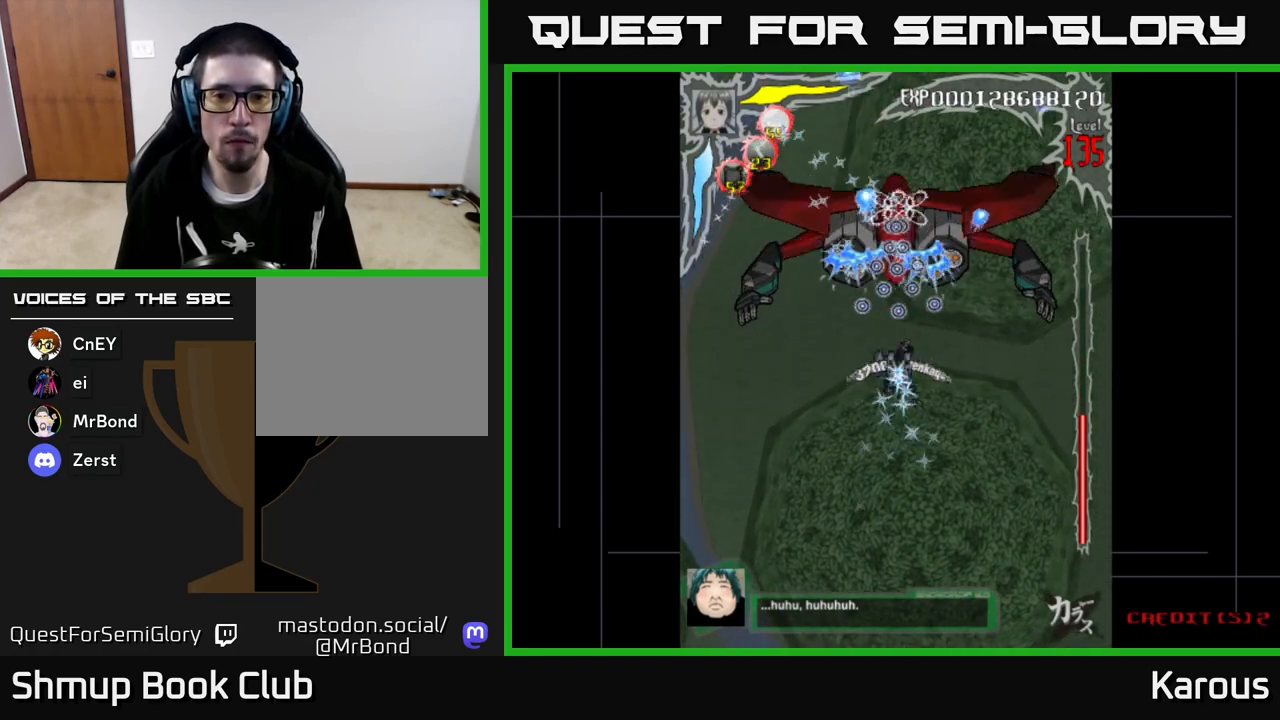
{"buttons": ["A"], "left_stick": "center", "events": [[133, "DPAD_DOWN", "up"]]}
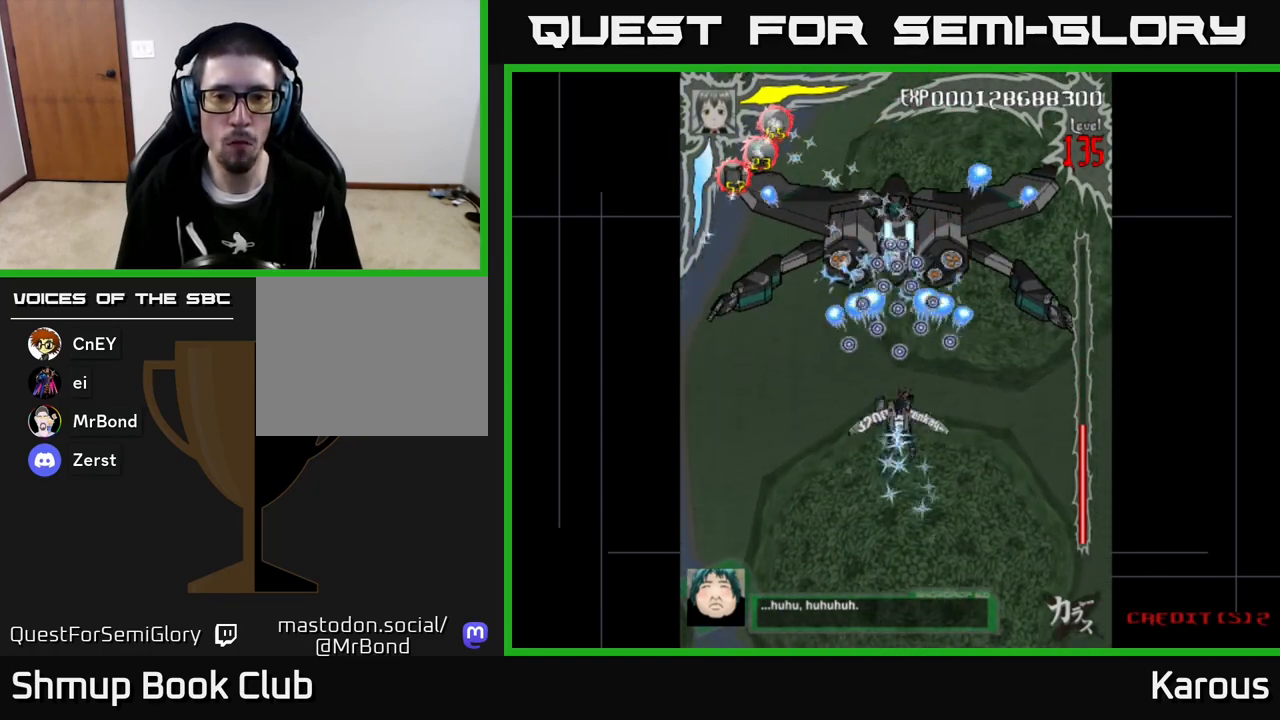
{"buttons": [], "left_stick": "center", "events": [[117, "DPAD_DOWN", "down"], [417, "DPAD_DOWN", "up"], [483, "A", "up"]]}
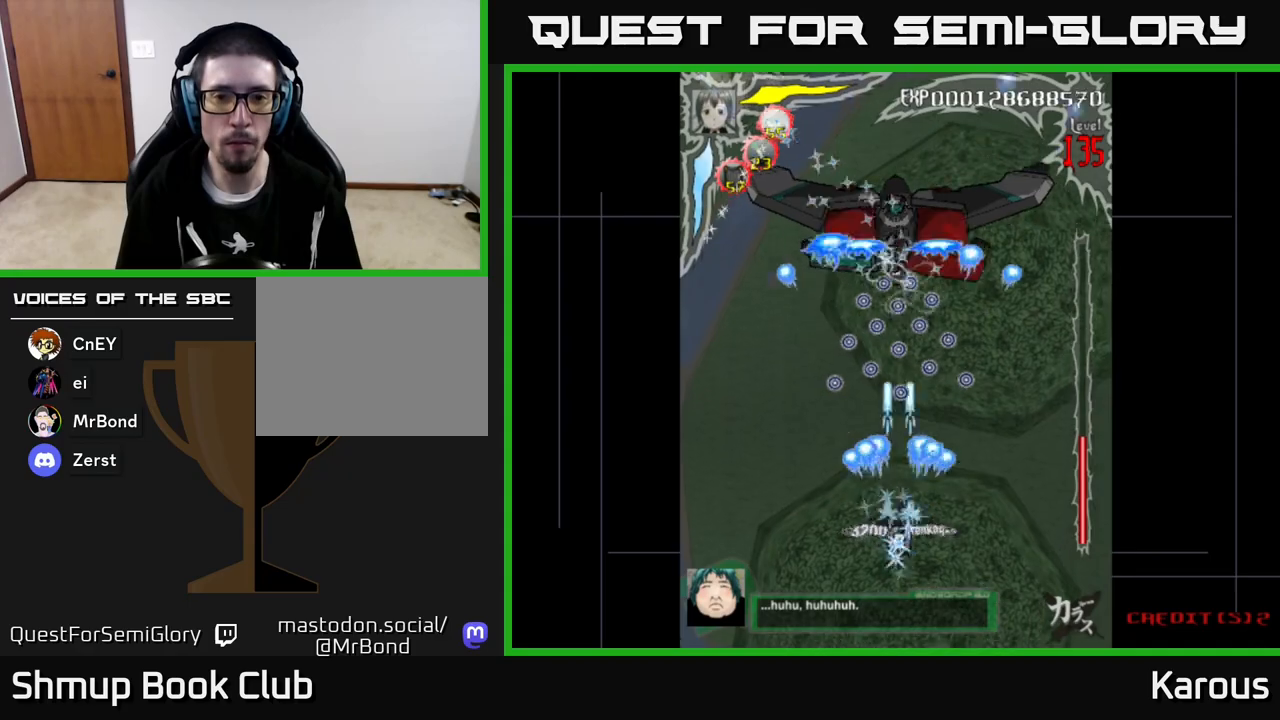
{"buttons": ["B", "DPAD_UP"], "left_stick": "center", "events": [[50, "DPAD_UP", "down"], [83, "X", "down"], [217, "X", "up"], [467, "B", "down"]]}
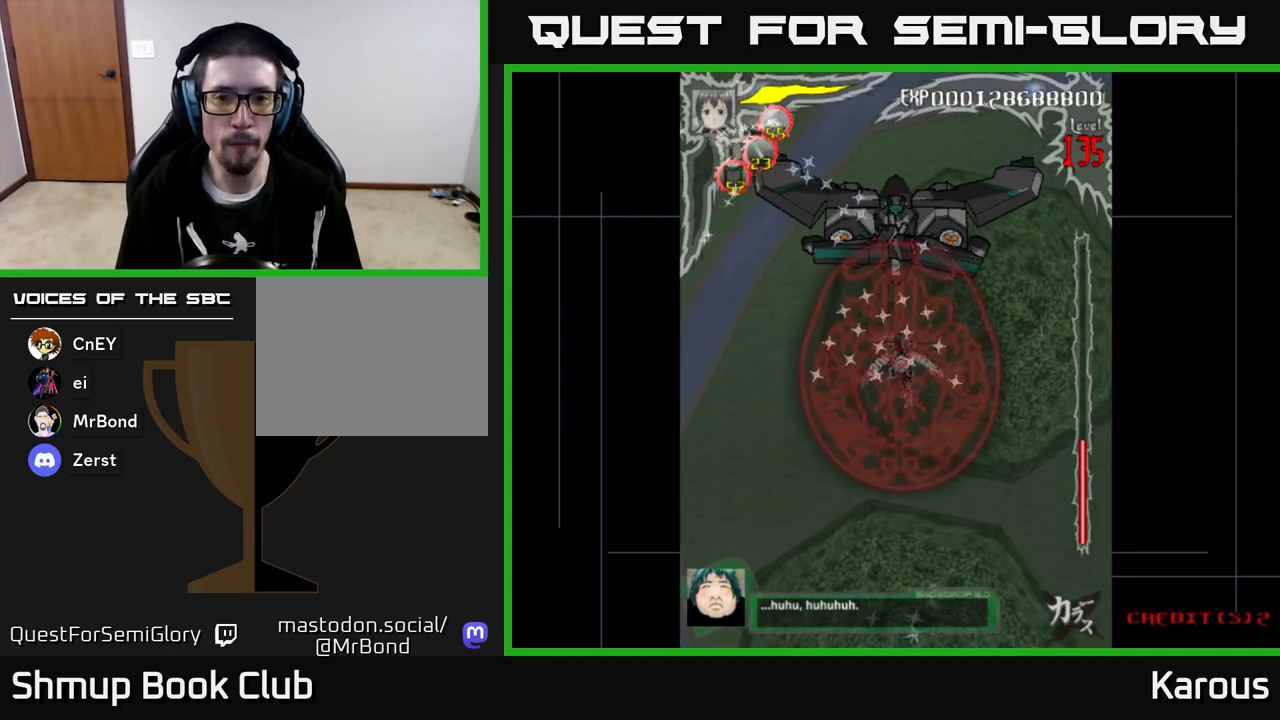
{"buttons": ["B"], "left_stick": "center", "events": [[183, "DPAD_UP", "up"]]}
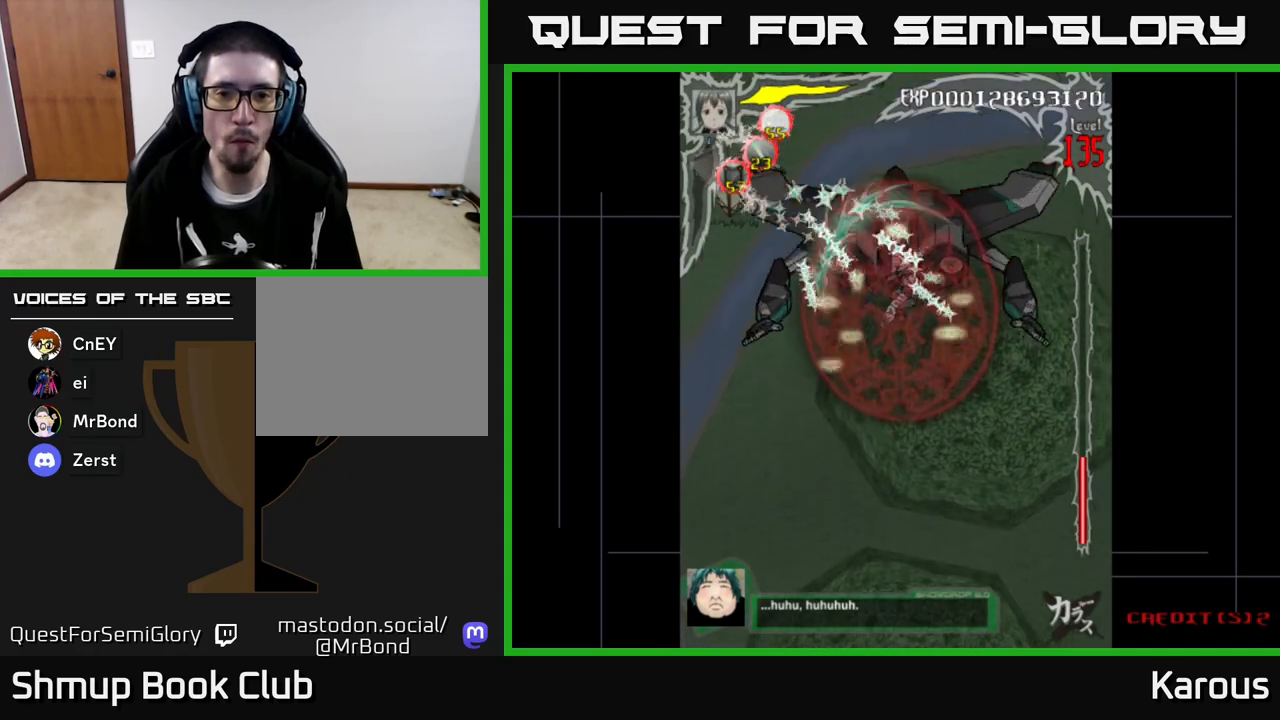
{"buttons": ["B"], "left_stick": "center", "events": []}
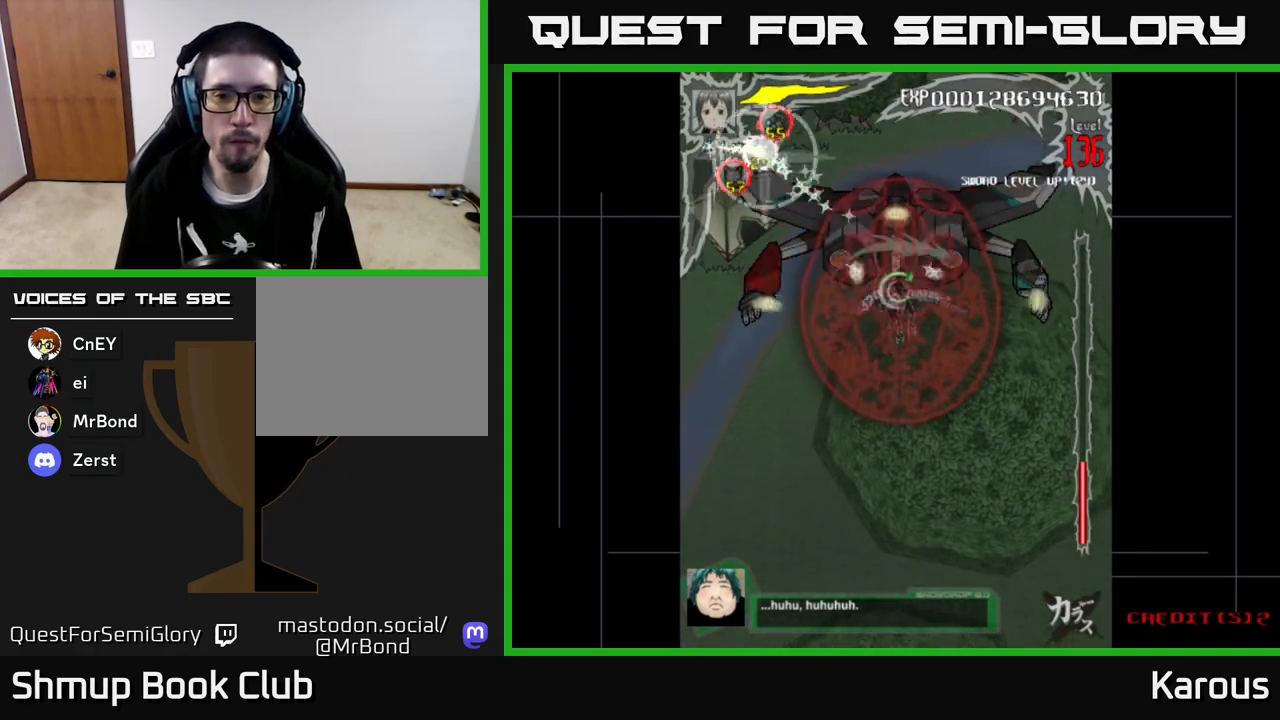
{"buttons": ["B"], "left_stick": "center", "events": []}
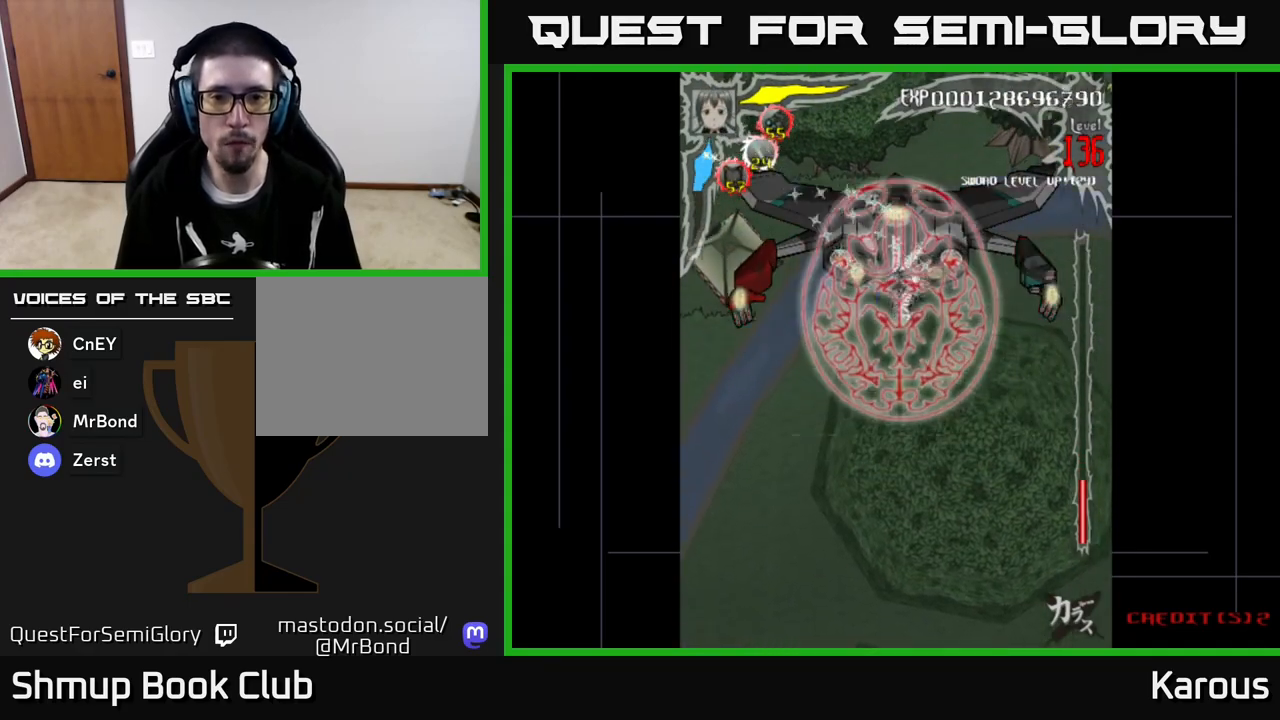
{"buttons": ["B"], "left_stick": "center", "events": []}
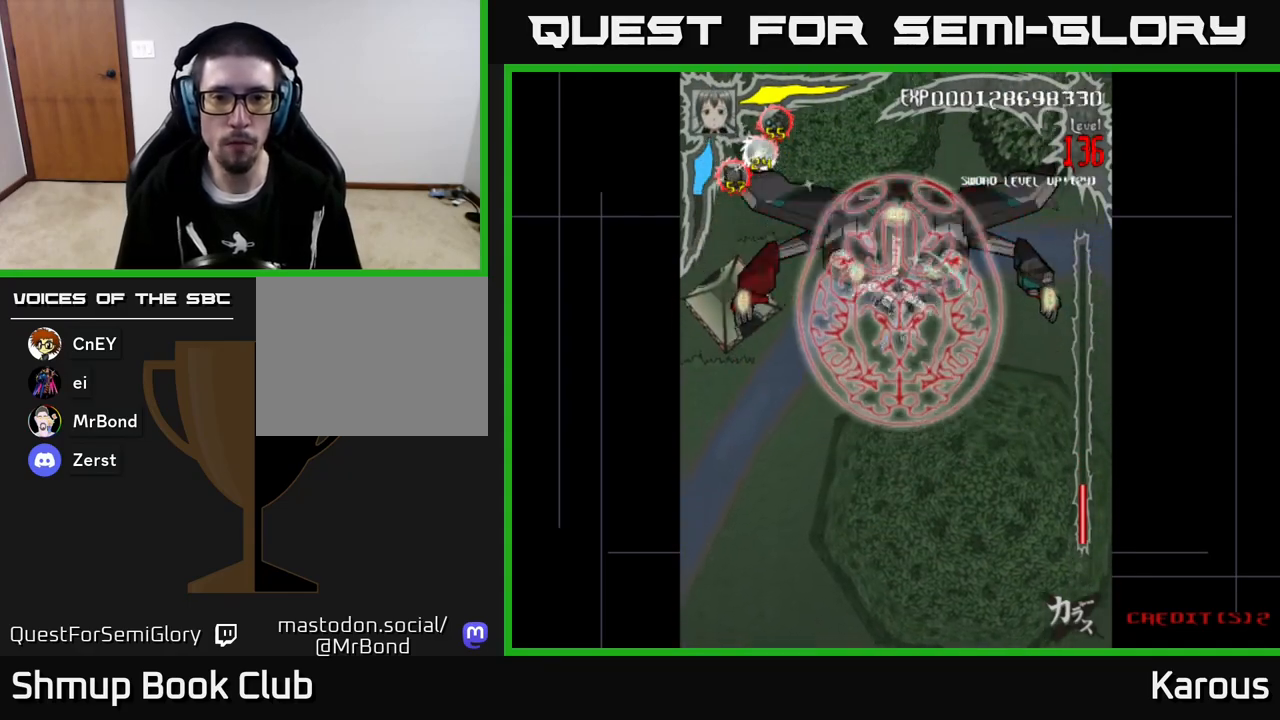
{"buttons": ["A", "DPAD_DOWN"], "left_stick": "center", "events": [[250, "DPAD_DOWN", "down"], [267, "A", "down"], [283, "B", "up"]]}
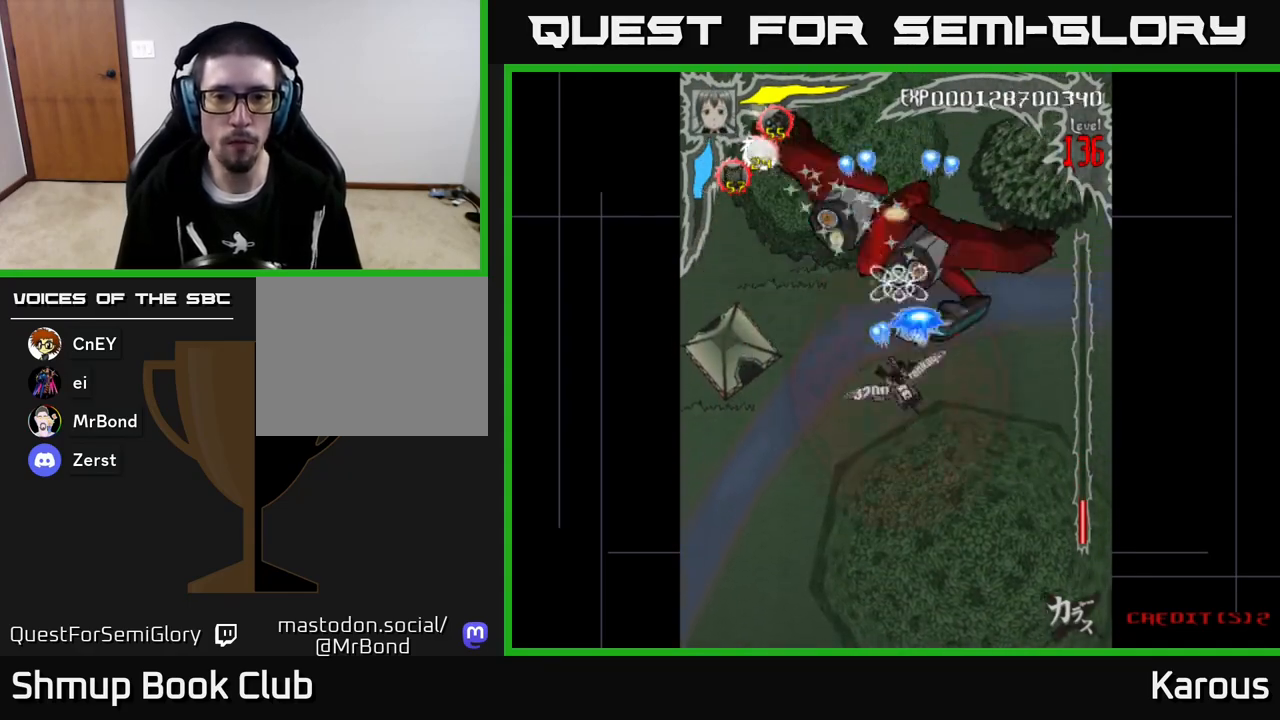
{"buttons": ["DPAD_DOWN"], "left_stick": "center", "events": [[217, "A", "up"]]}
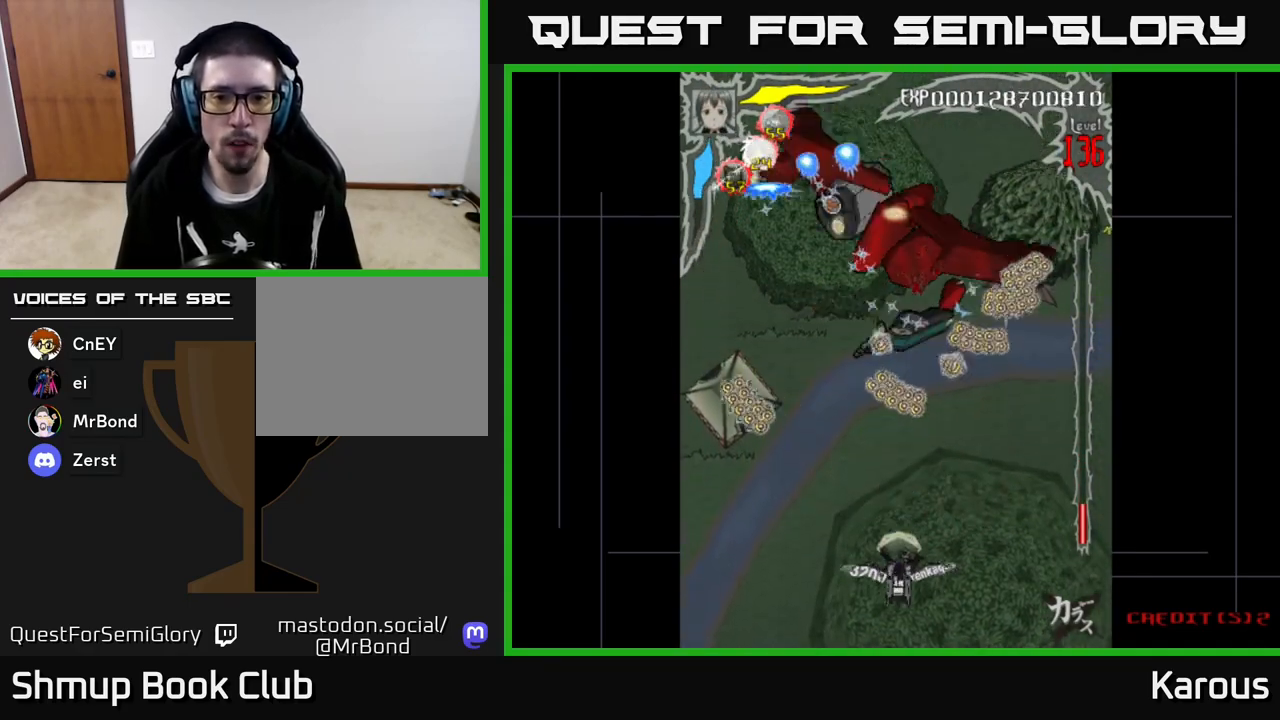
{"buttons": ["DPAD_UP"], "left_stick": "center", "events": [[200, "DPAD_DOWN", "up"], [317, "DPAD_UP", "down"]]}
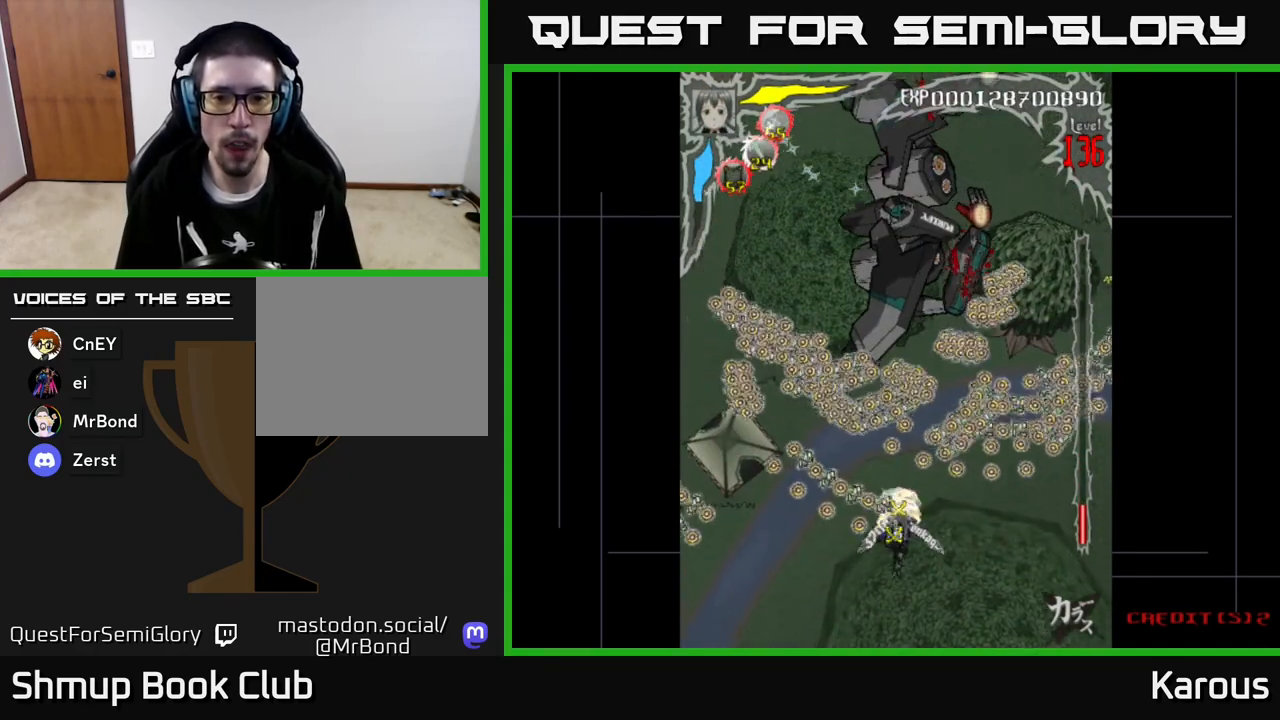
{"buttons": ["A"], "left_stick": "center", "events": [[350, "A", "down"], [417, "DPAD_UP", "up"]]}
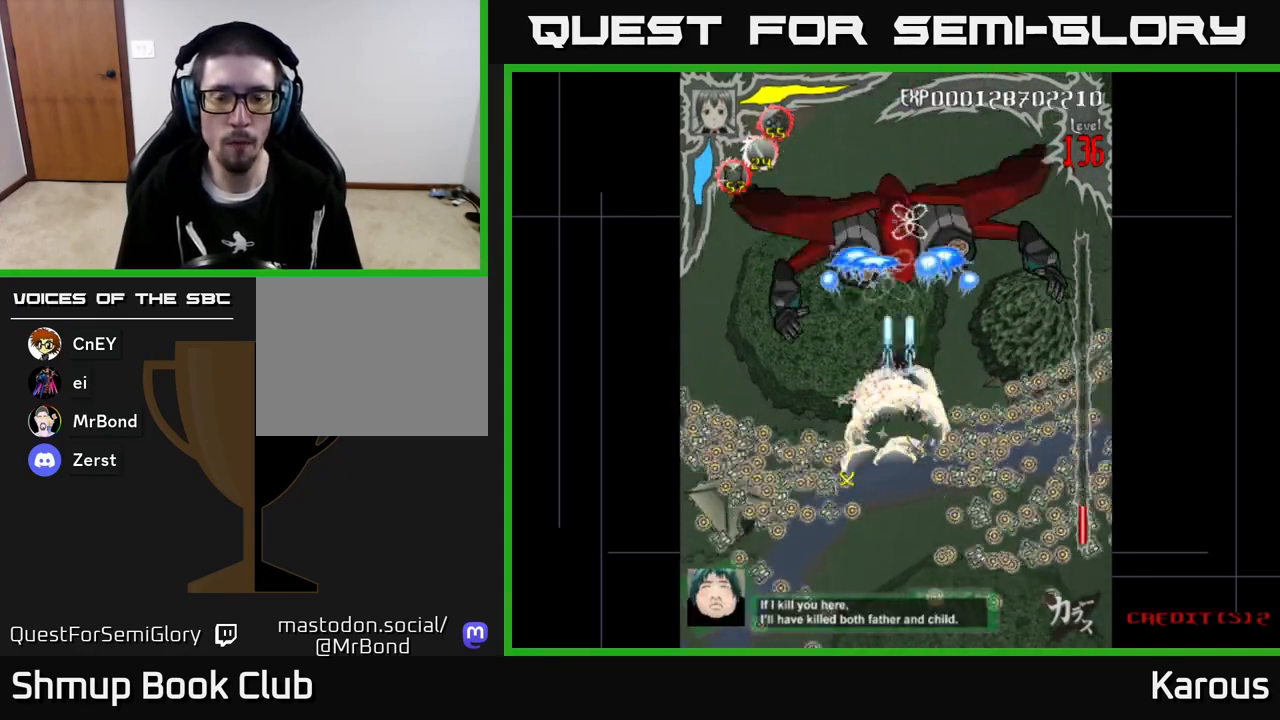
{"buttons": ["A"], "left_stick": "center", "events": [[100, "DPAD_DOWN", "down"], [183, "DPAD_DOWN", "up"]]}
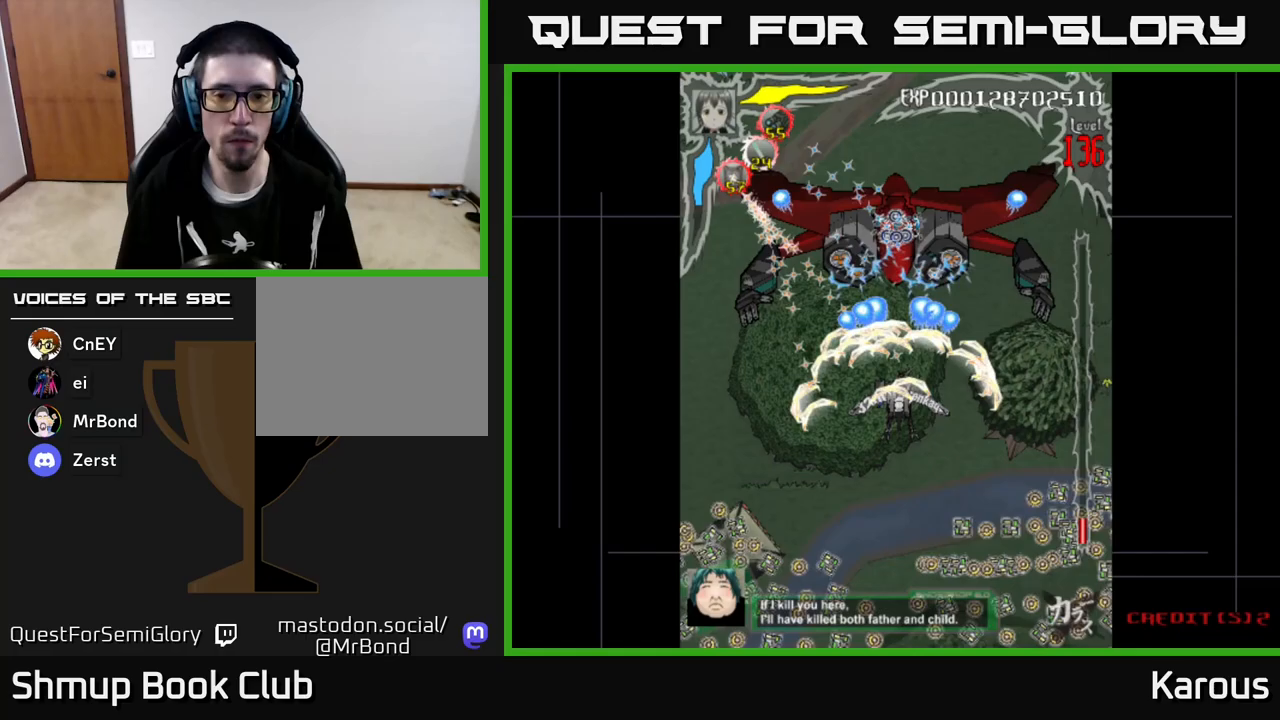
{"buttons": ["A"], "left_stick": "center", "events": []}
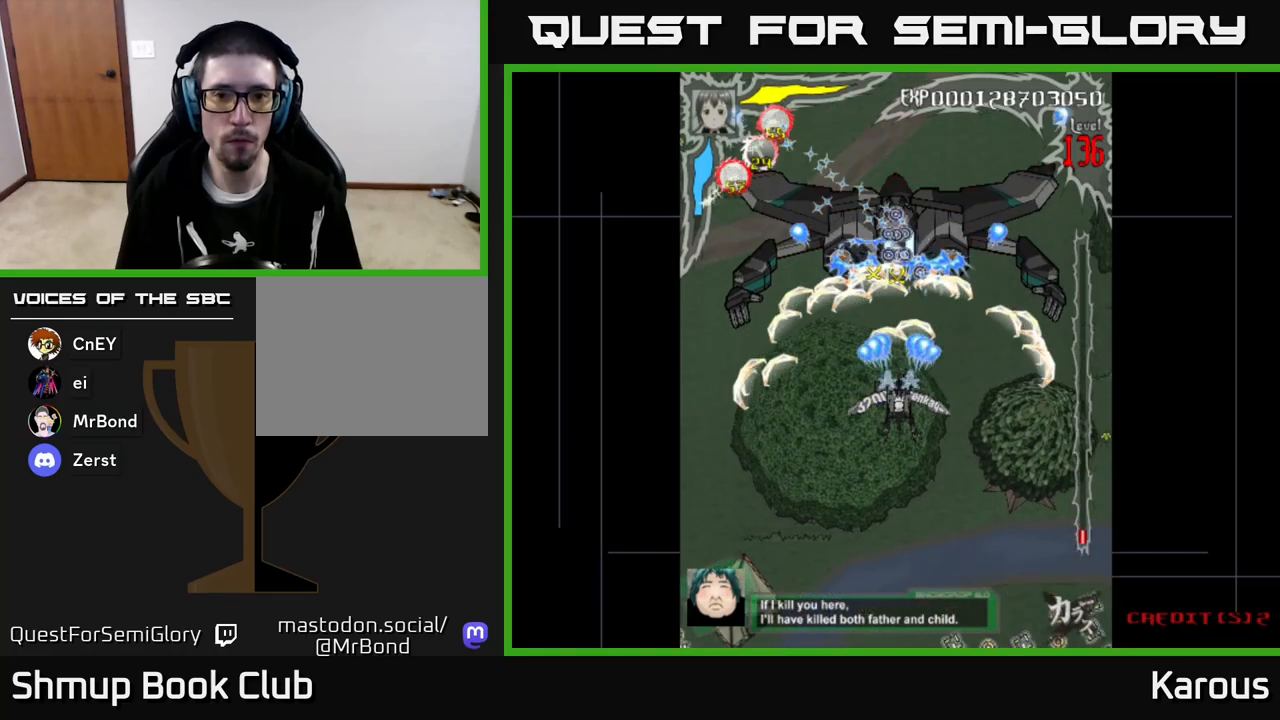
{"buttons": ["A"], "left_stick": "center", "events": []}
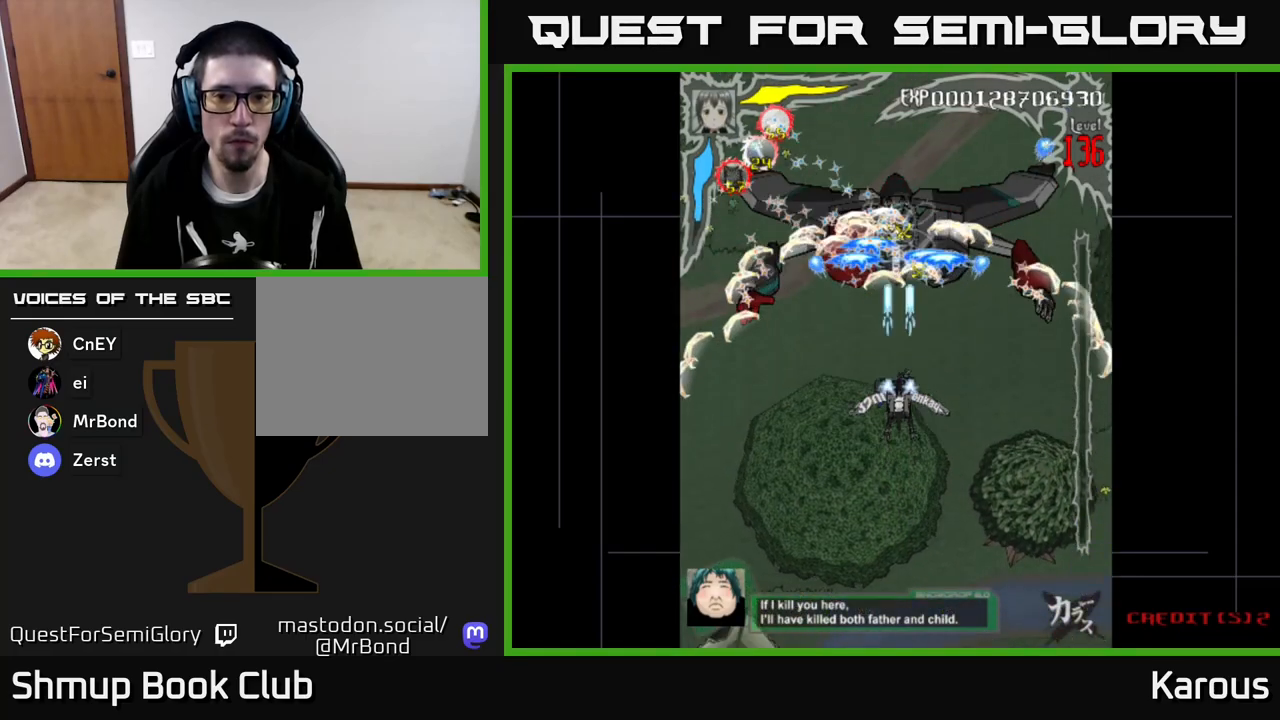
{"buttons": ["A"], "left_stick": "center", "events": []}
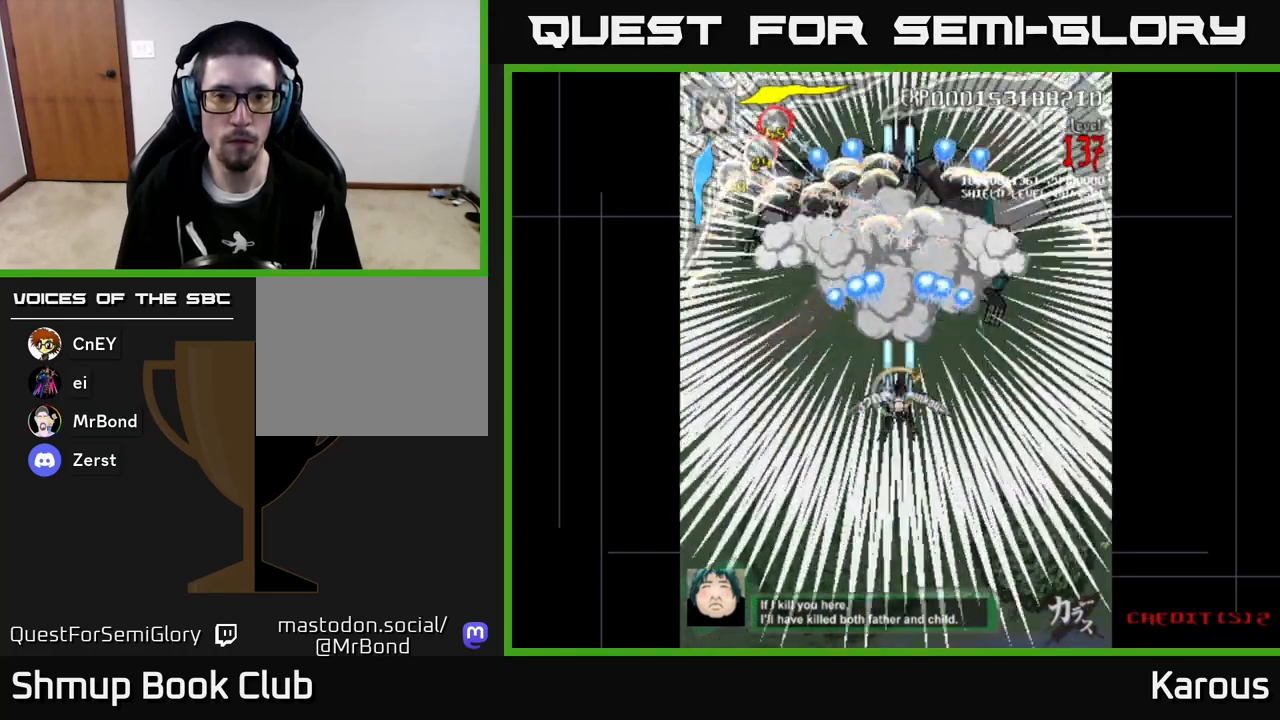
{"buttons": ["A", "DPAD_UP"], "left_stick": "center", "events": [[467, "DPAD_UP", "down"]]}
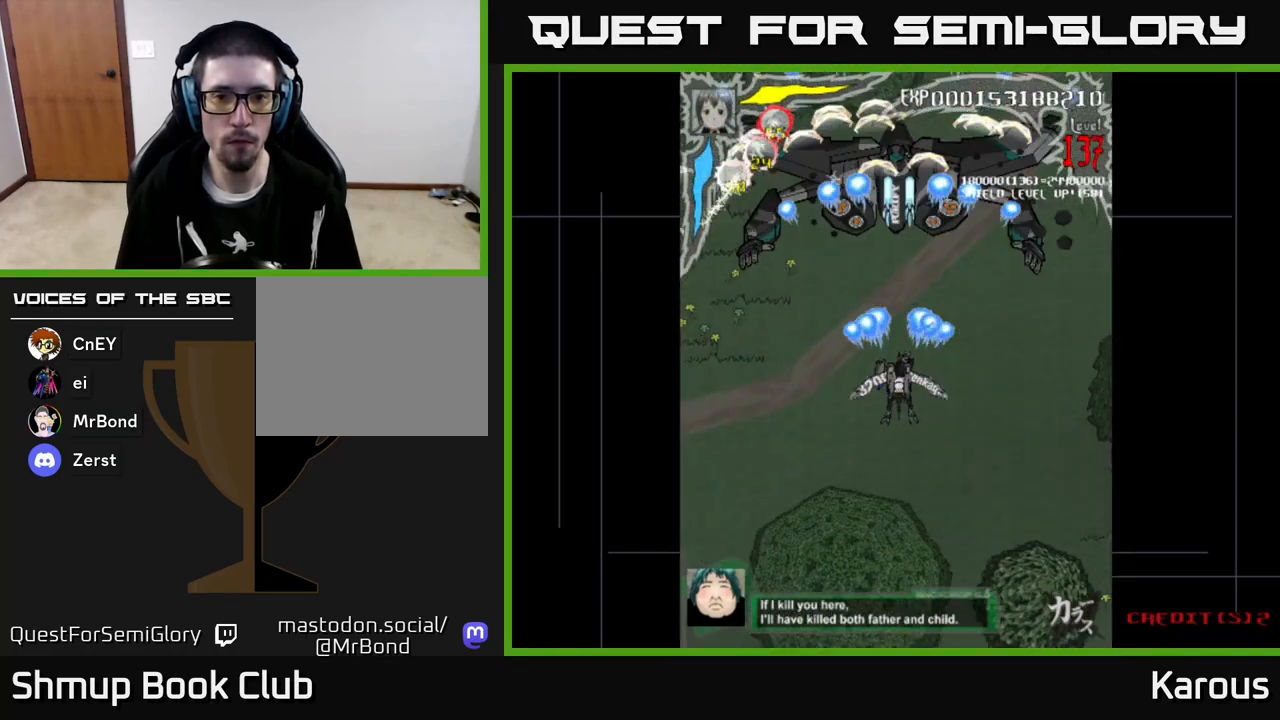
{"buttons": ["A", "DPAD_LEFT"], "left_stick": "center", "events": [[417, "DPAD_UP", "up"], [433, "DPAD_LEFT", "down"]]}
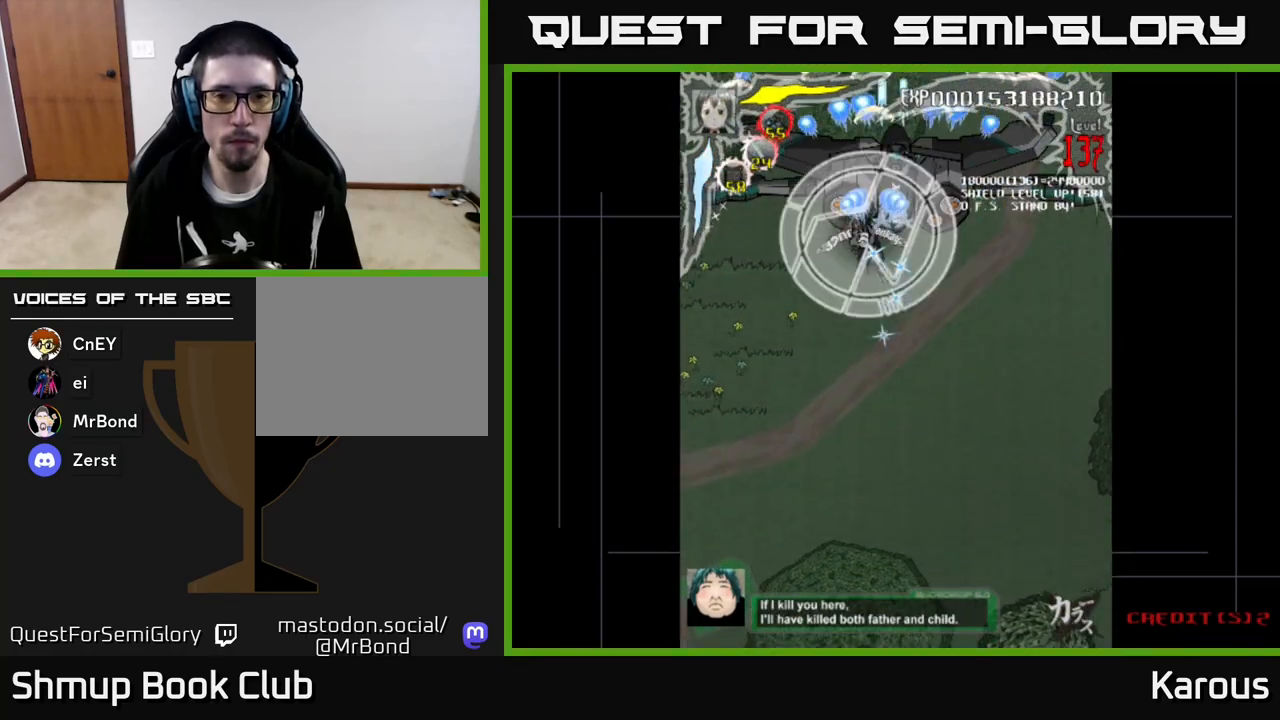
{"buttons": ["A", "DPAD_RIGHT"], "left_stick": "center", "events": [[150, "DPAD_LEFT", "up"], [200, "DPAD_RIGHT", "down"]]}
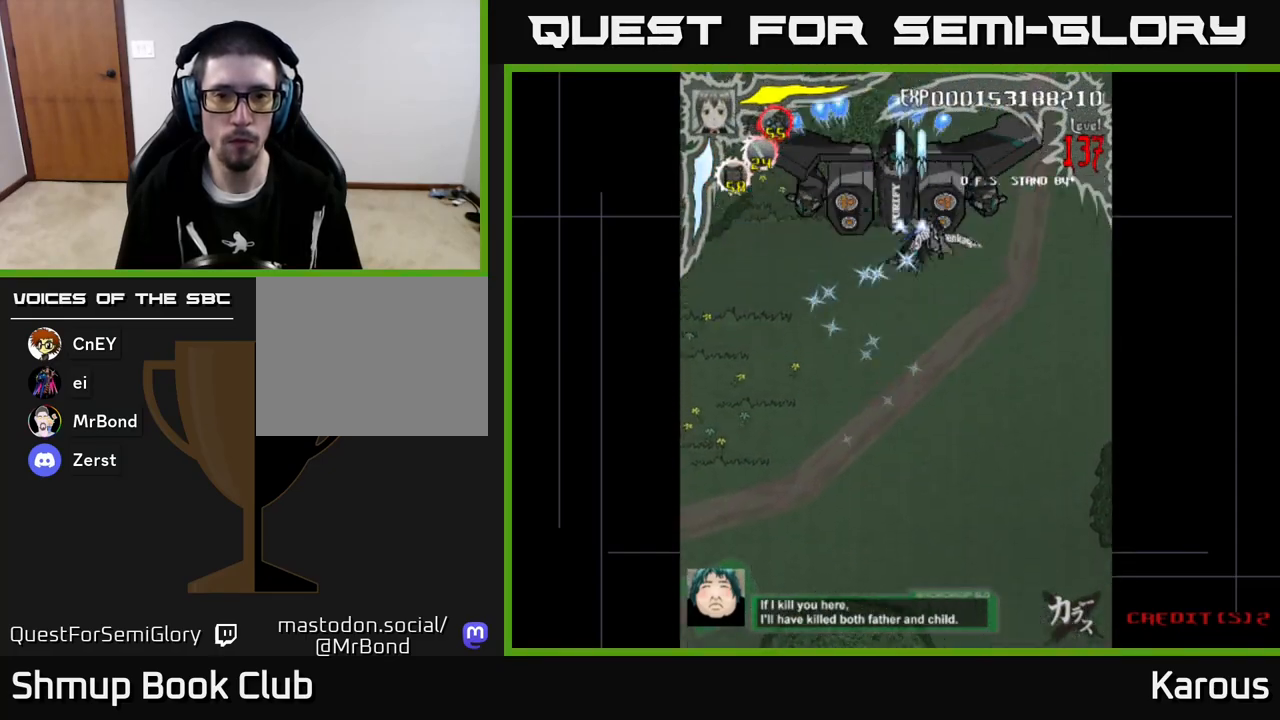
{"buttons": ["DPAD_LEFT"], "left_stick": "center", "events": [[50, "DPAD_DOWN", "down"], [117, "DPAD_RIGHT", "up"], [233, "DPAD_LEFT", "down"], [317, "DPAD_DOWN", "up"], [417, "A", "up"]]}
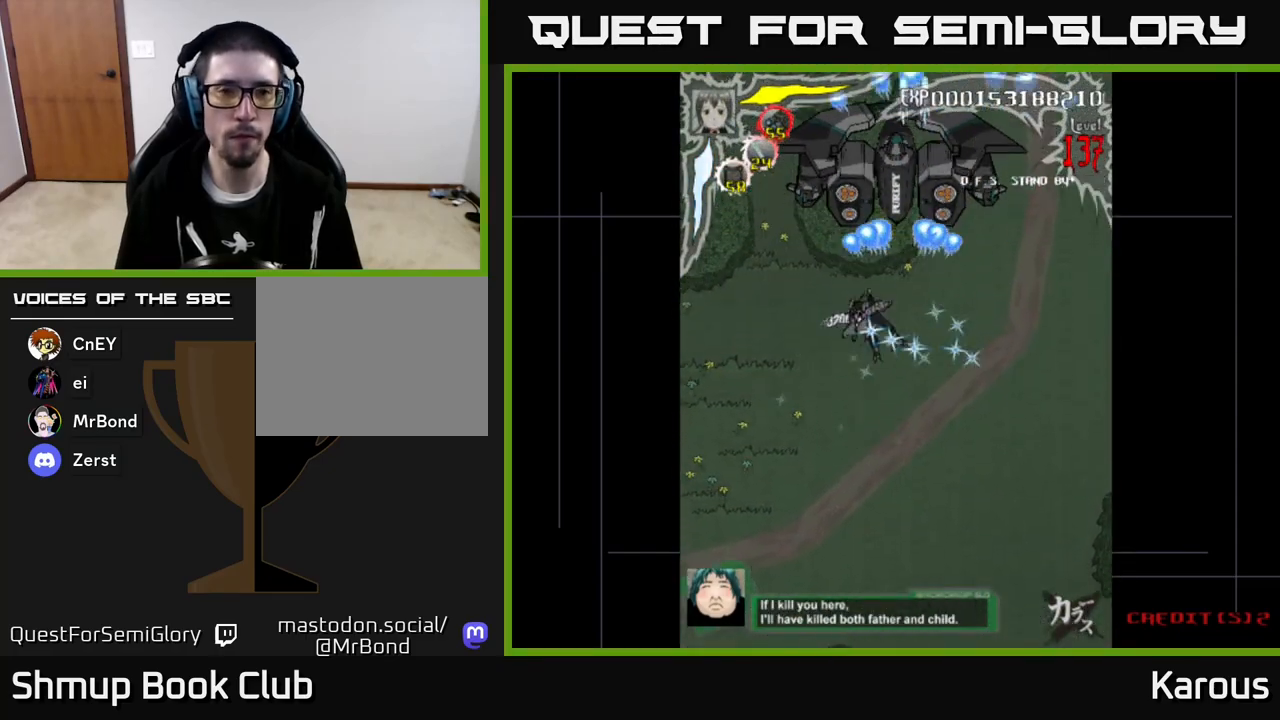
{"buttons": [], "left_stick": "center", "events": [[50, "DPAD_LEFT", "up"], [67, "DPAD_DOWN", "down"], [333, "DPAD_DOWN", "up"]]}
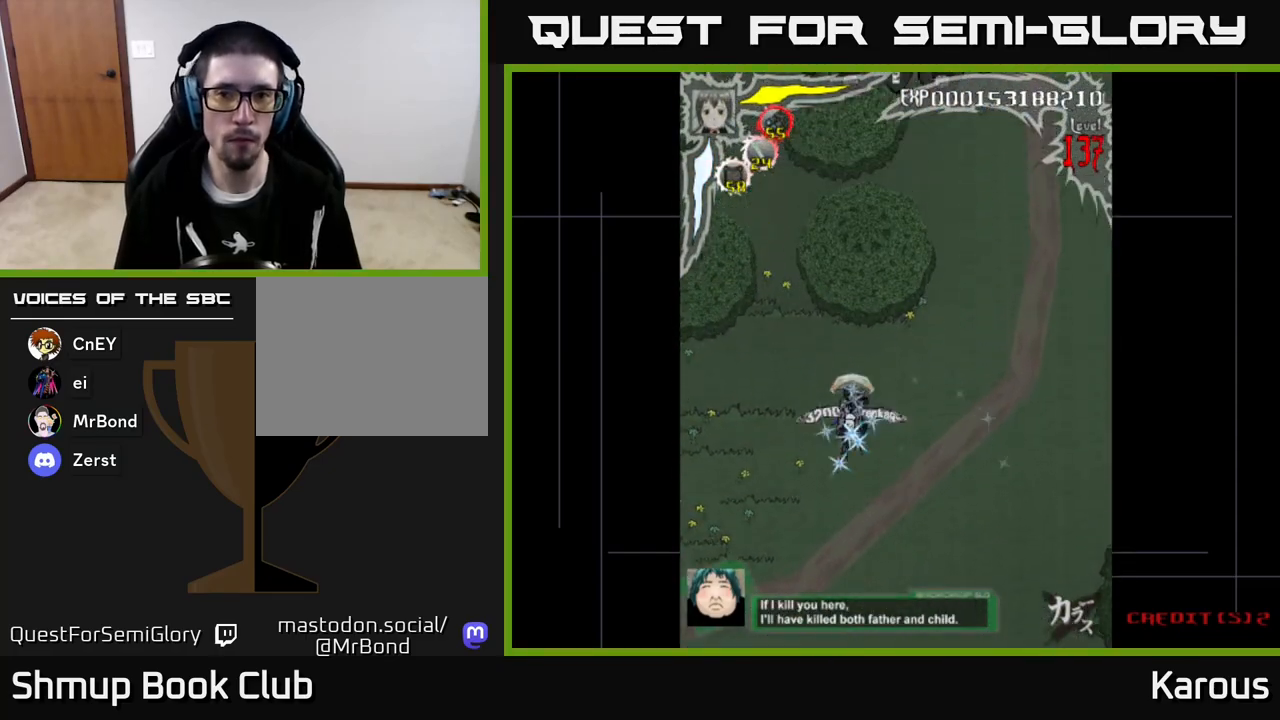
{"buttons": [], "left_stick": "center", "events": []}
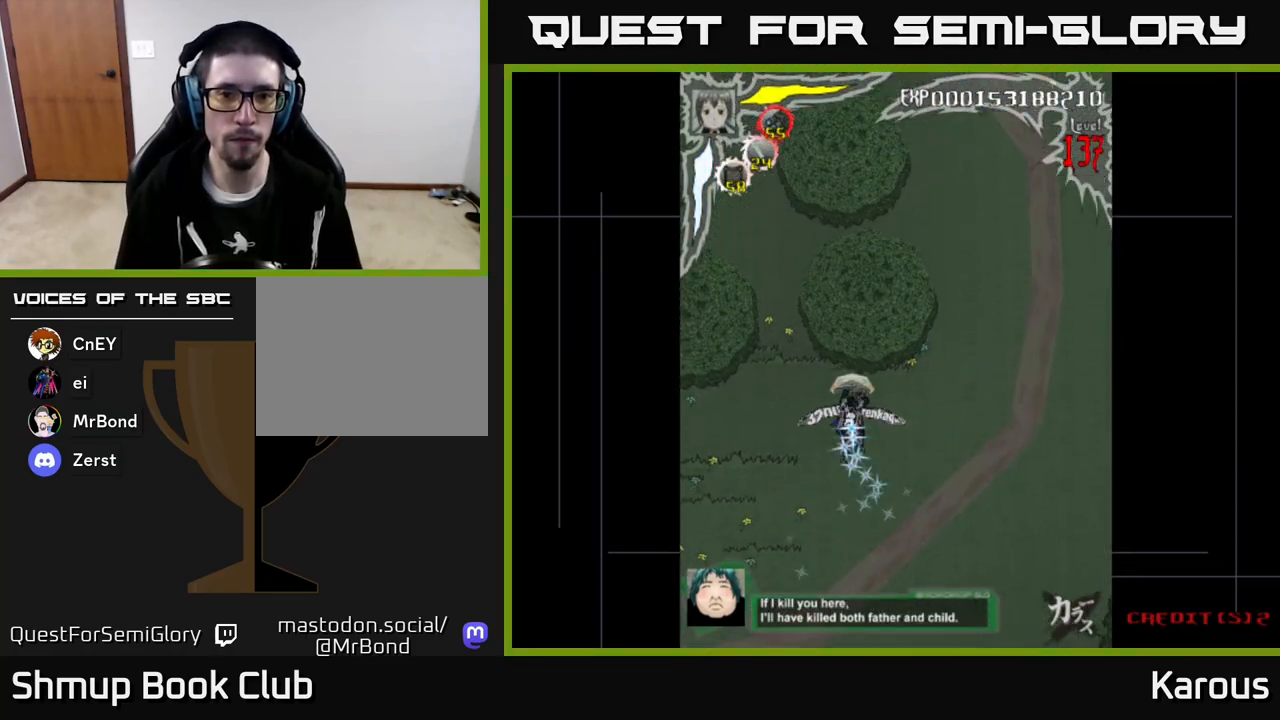
{"buttons": [], "left_stick": "center", "events": []}